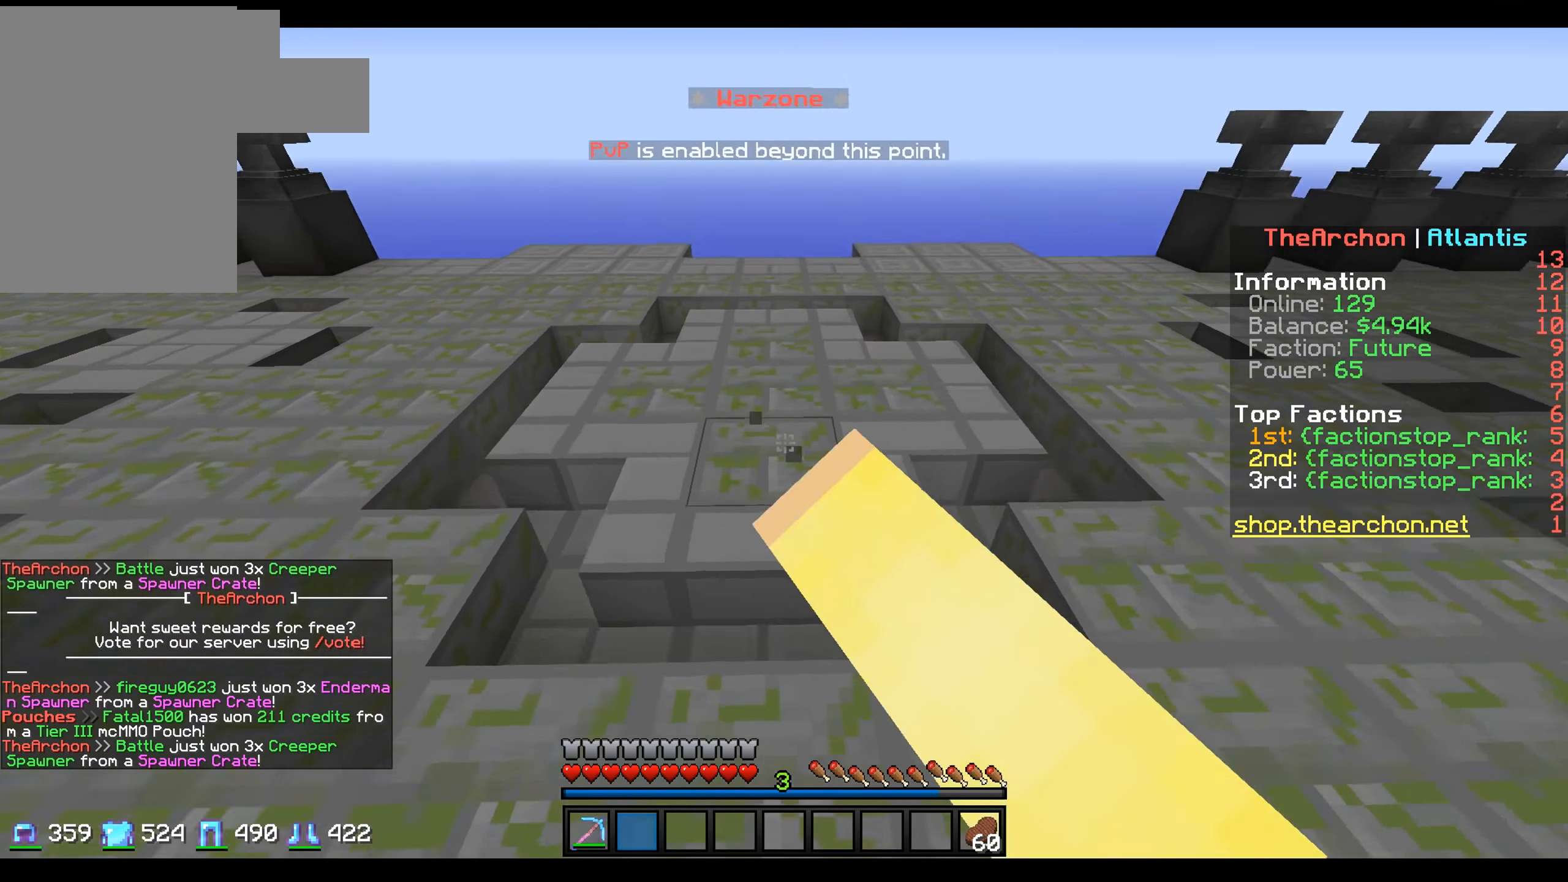
Gameplay with keyboard and mouse; each line is a JSON object with the keys and mouse buttons held at the frame after it. "events" lists presses ("down") and releases ("up") of "a", "d", "s", "w", "mouse_left" and "mouse_right" between this image and that frame as [ms after this image, input, new state], when the widget could be followed in between. "mouse_left", "mouse_right" = the "left", "right" buttons of the "mouse" list. No other keys are recorded. Fast repeated clicks can show as one long hold. Mouse movement is not recorded.
{"keys": ["d", "w"], "mouse": ["left"], "events": [[483, "d", "down"]]}
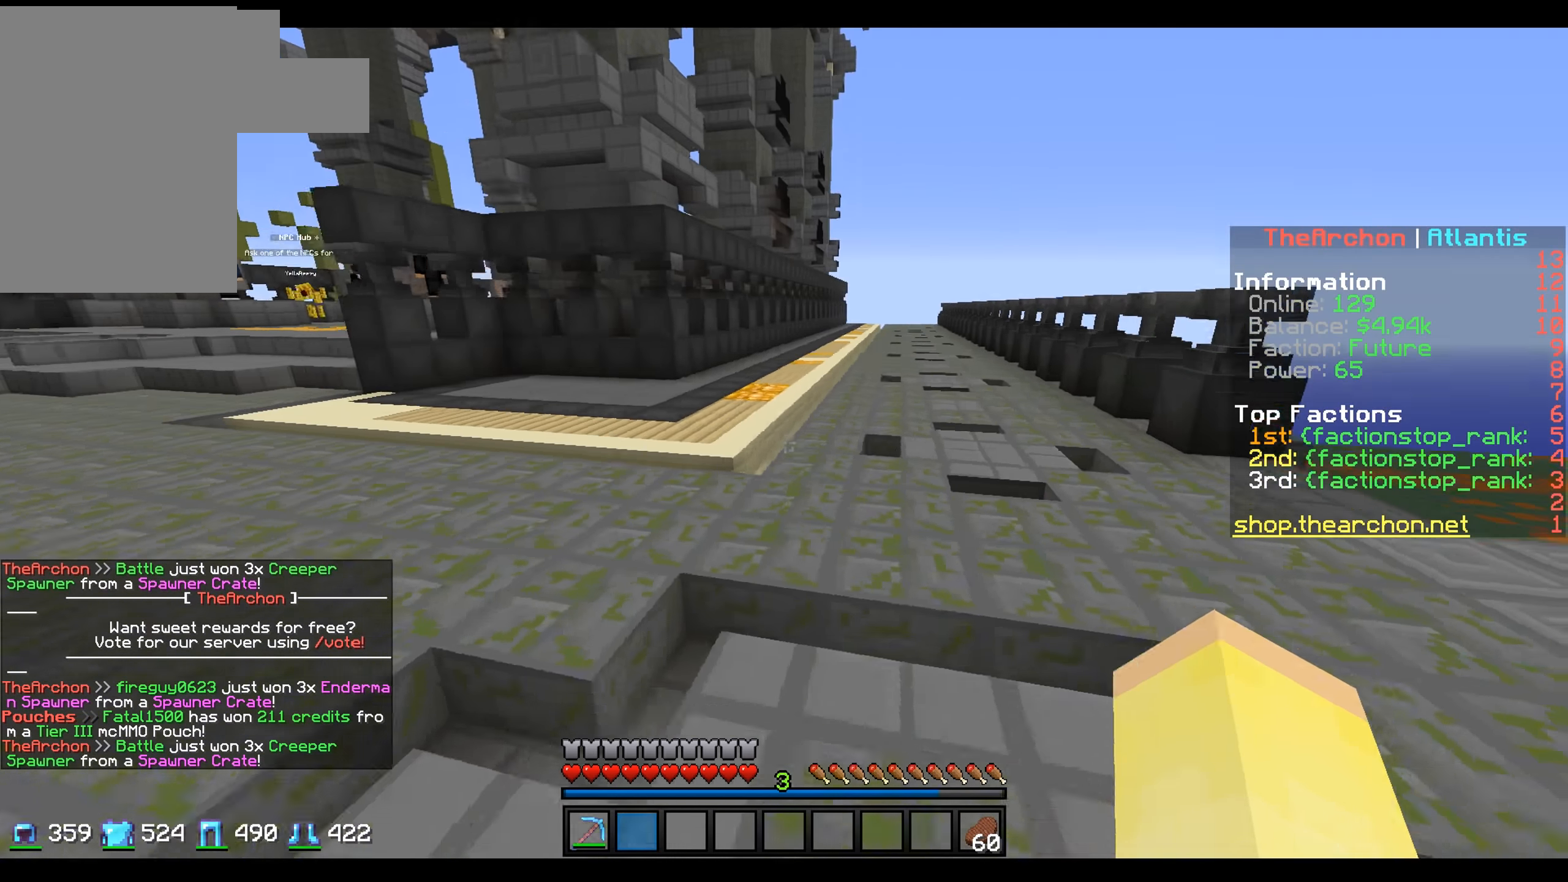
{"keys": ["w"], "mouse": ["left"], "events": [[300, "d", "up"]]}
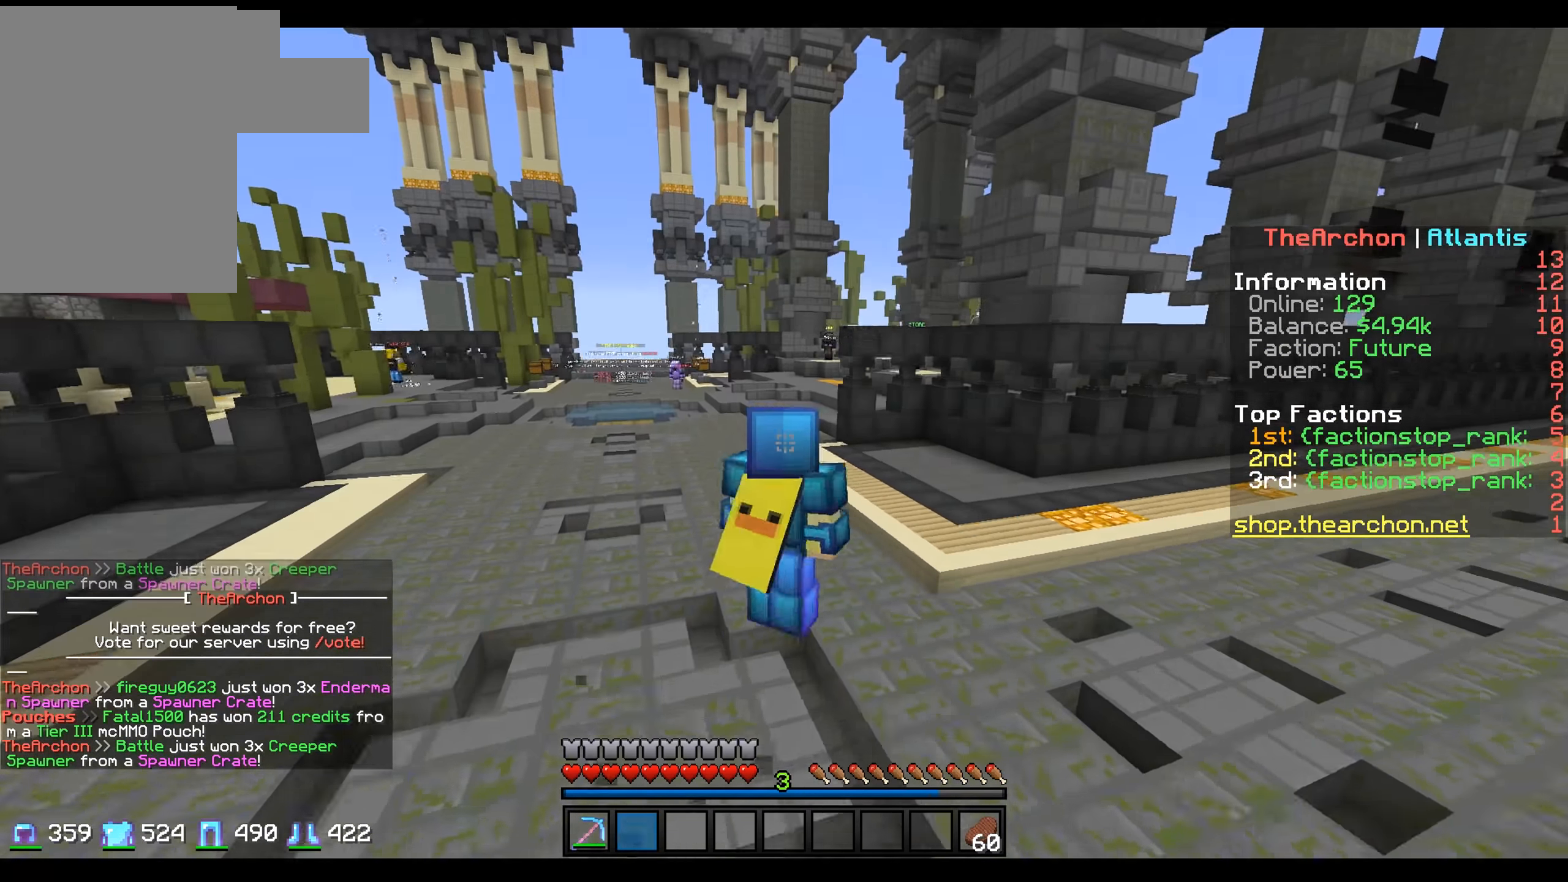
{"keys": ["w"], "mouse": ["left"], "events": [[33, "a", "down"], [416, "a", "up"]]}
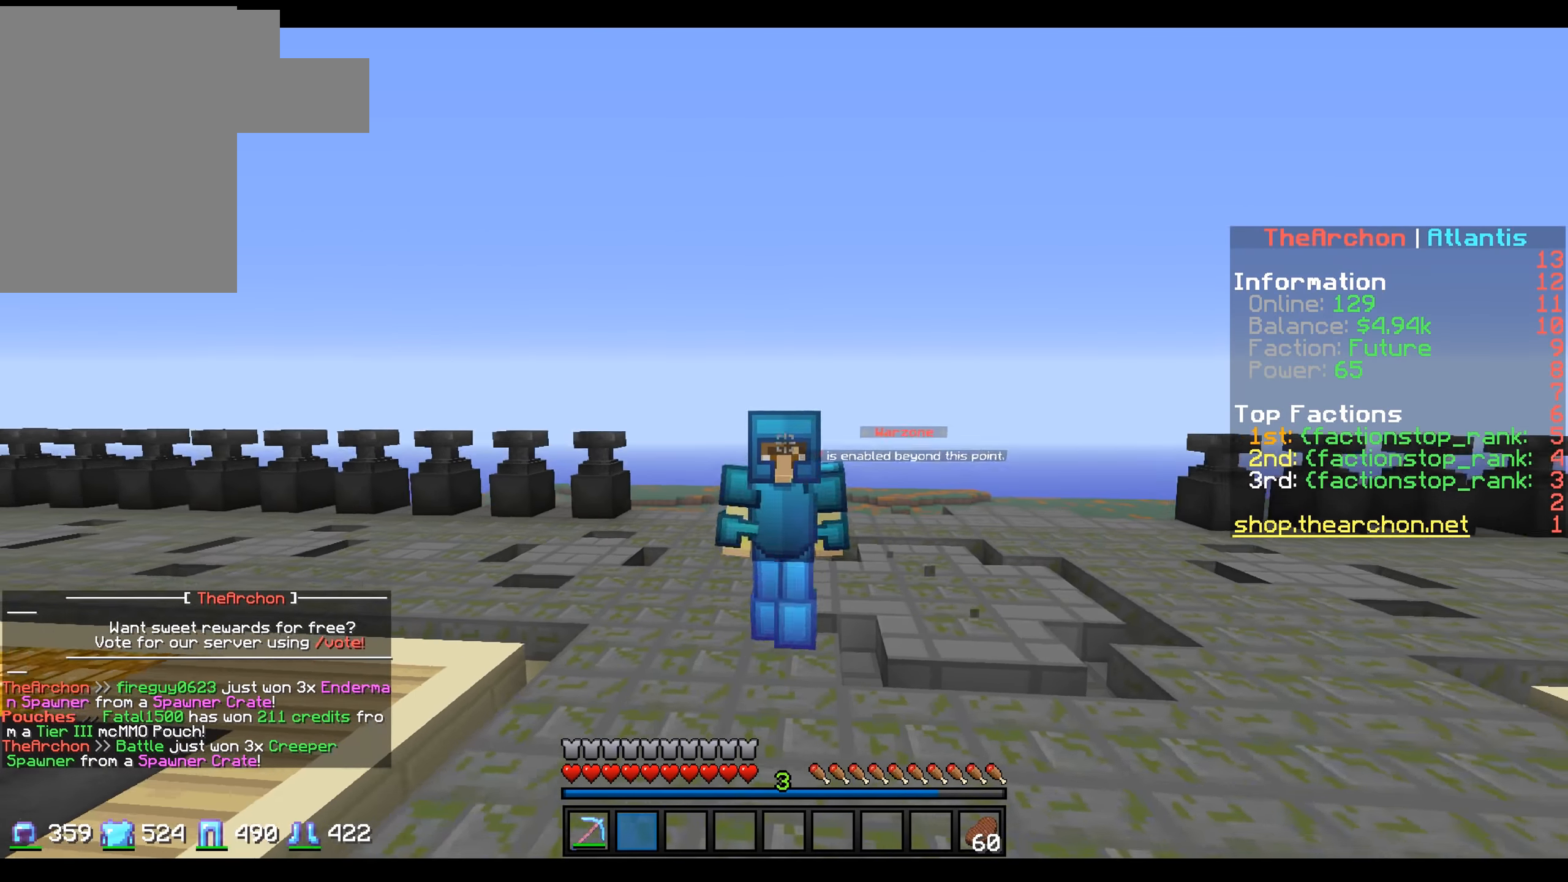
{"keys": ["a", "w"], "mouse": ["left"], "events": [[383, "a", "down"]]}
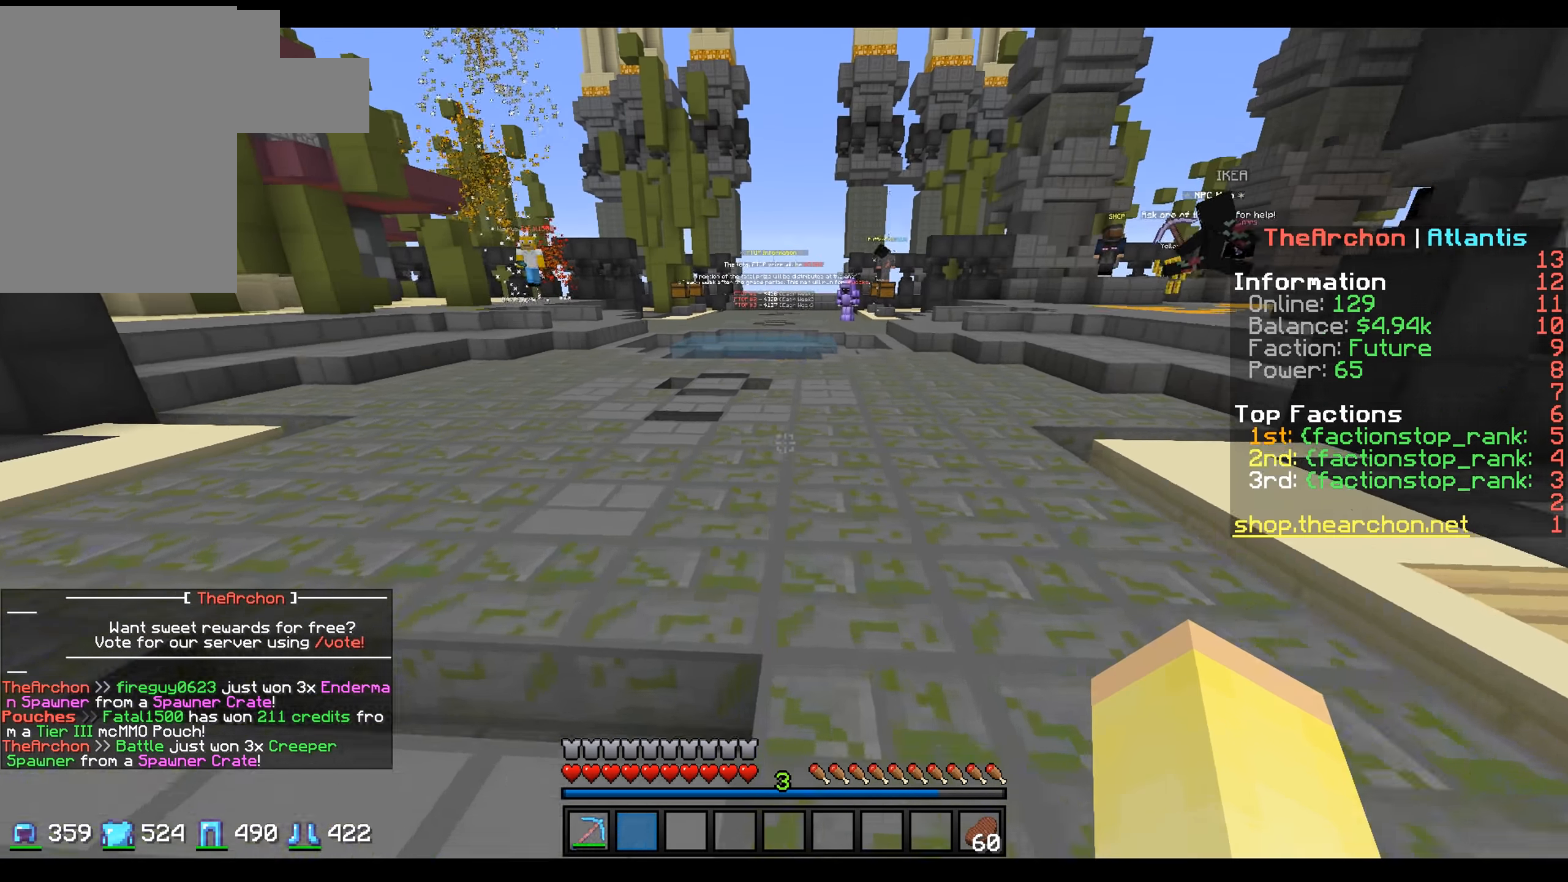
{"keys": ["w"], "mouse": ["left"], "events": [[83, "a", "up"]]}
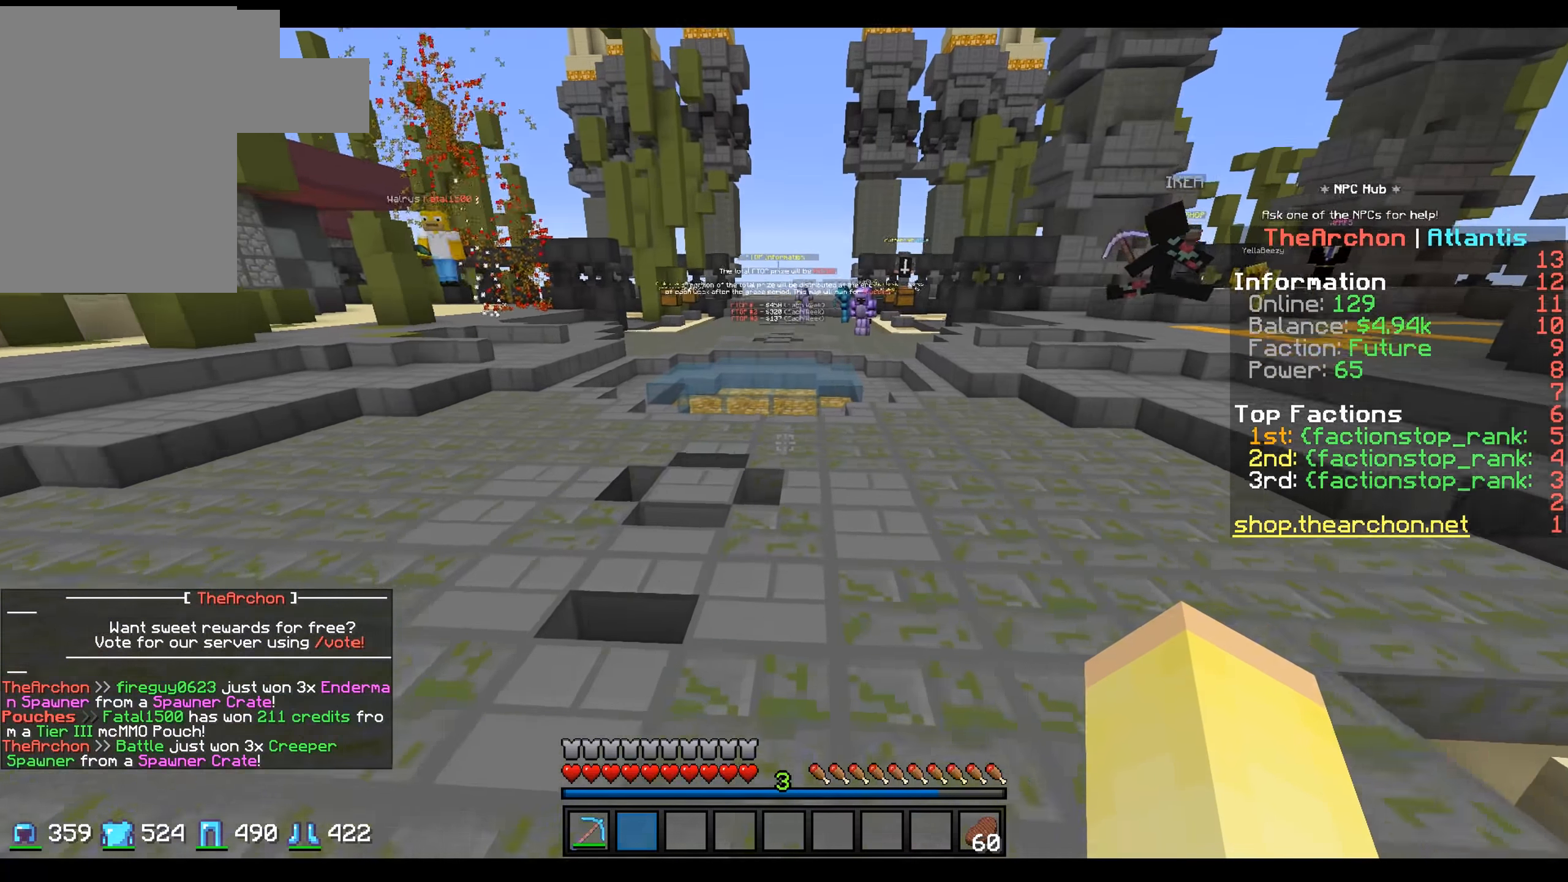
{"keys": ["a", "w"], "mouse": ["left"], "events": [[450, "a", "down"]]}
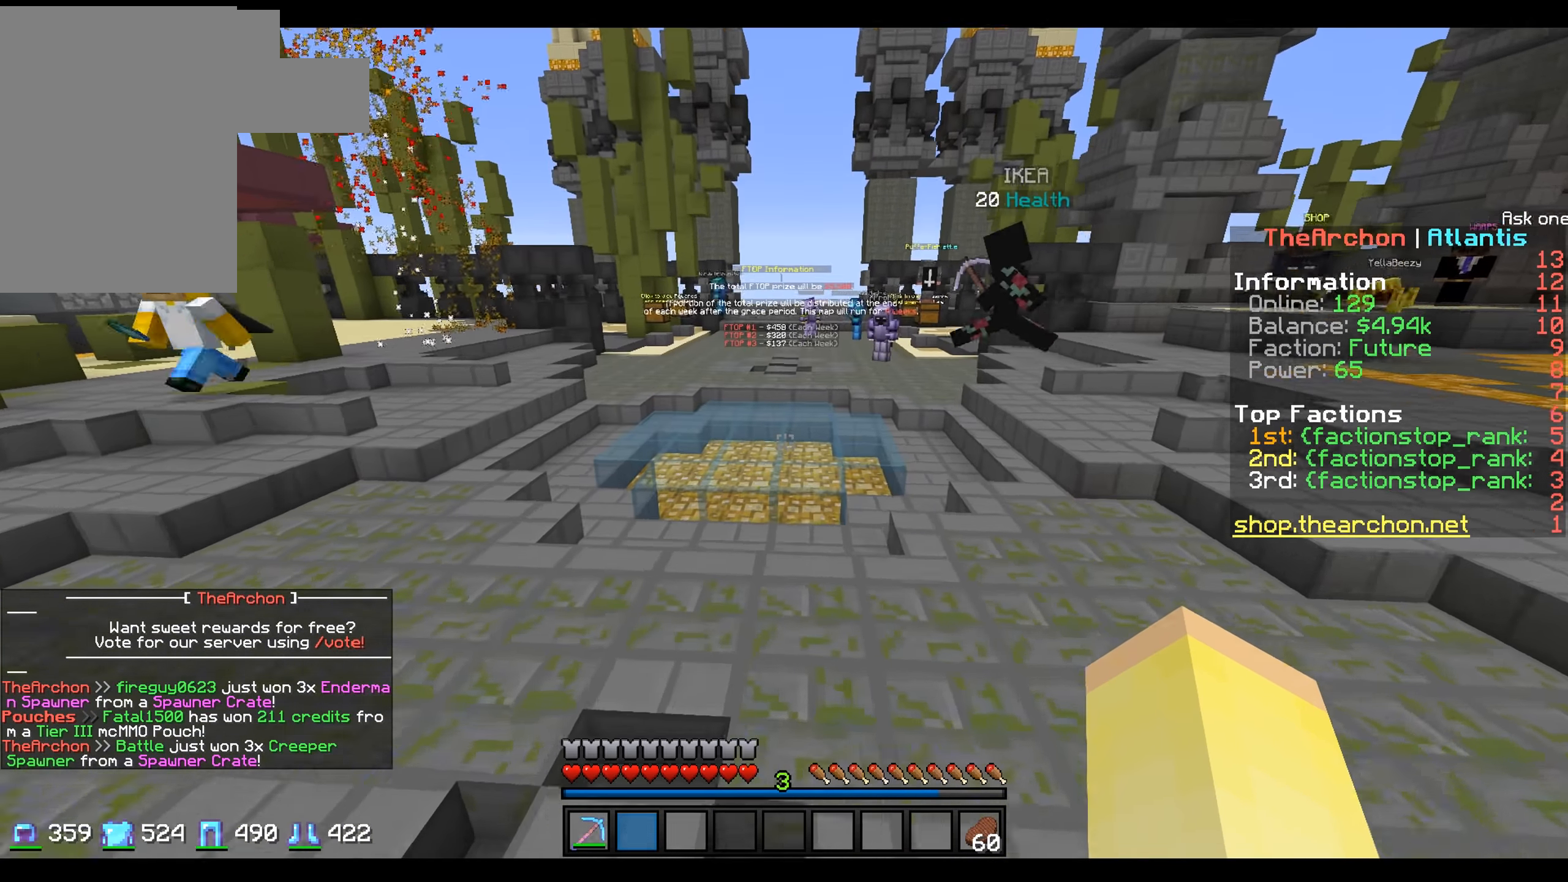
{"keys": ["w"], "mouse": ["left"], "events": [[133, "a", "up"]]}
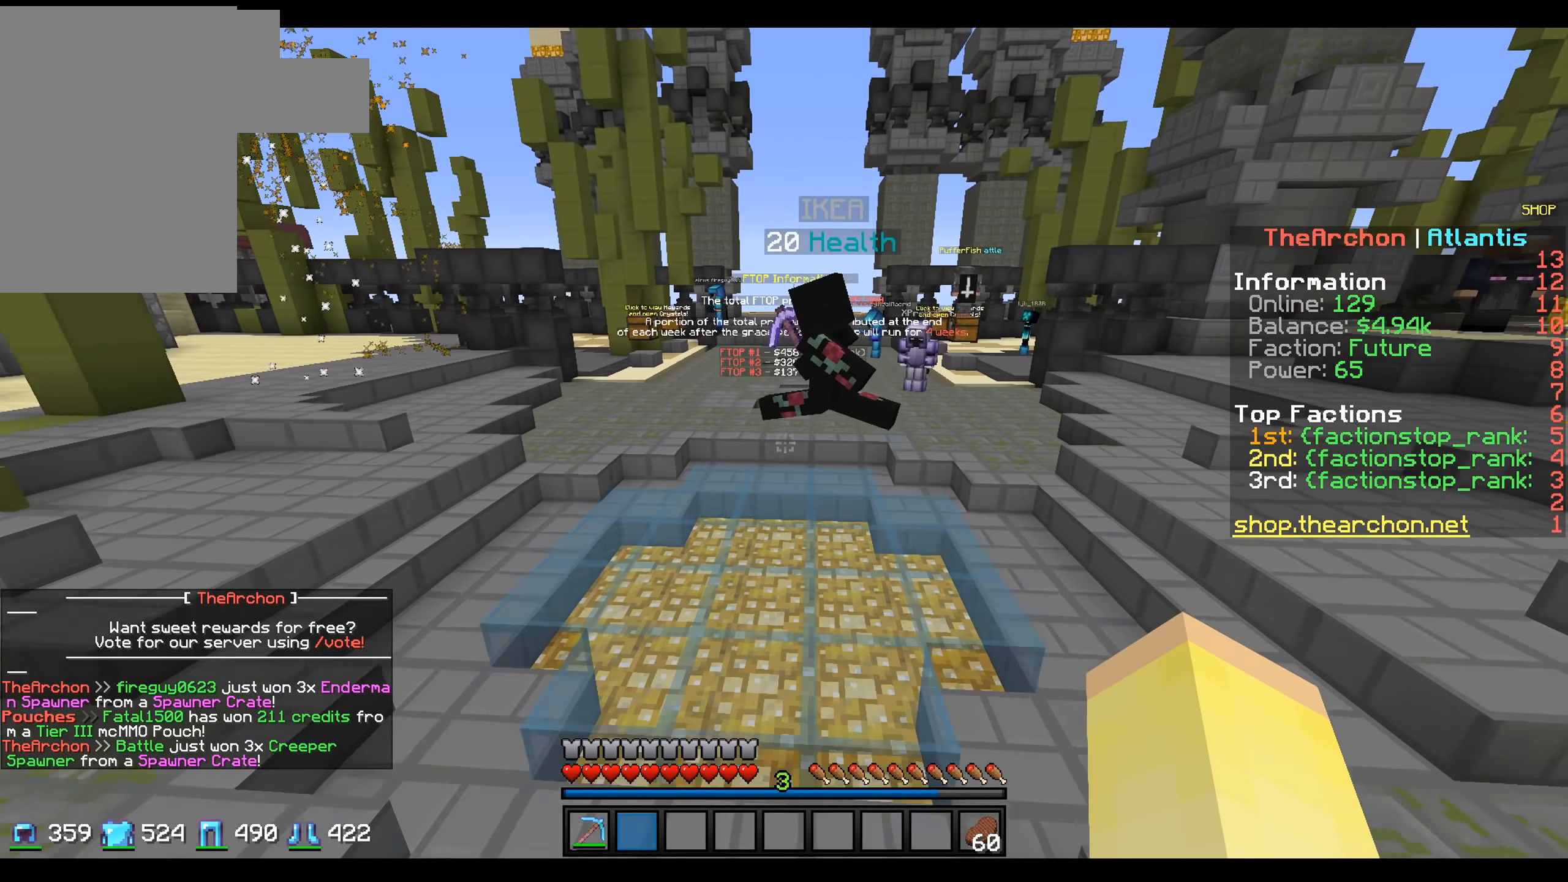
{"keys": ["w"], "mouse": ["left"], "events": []}
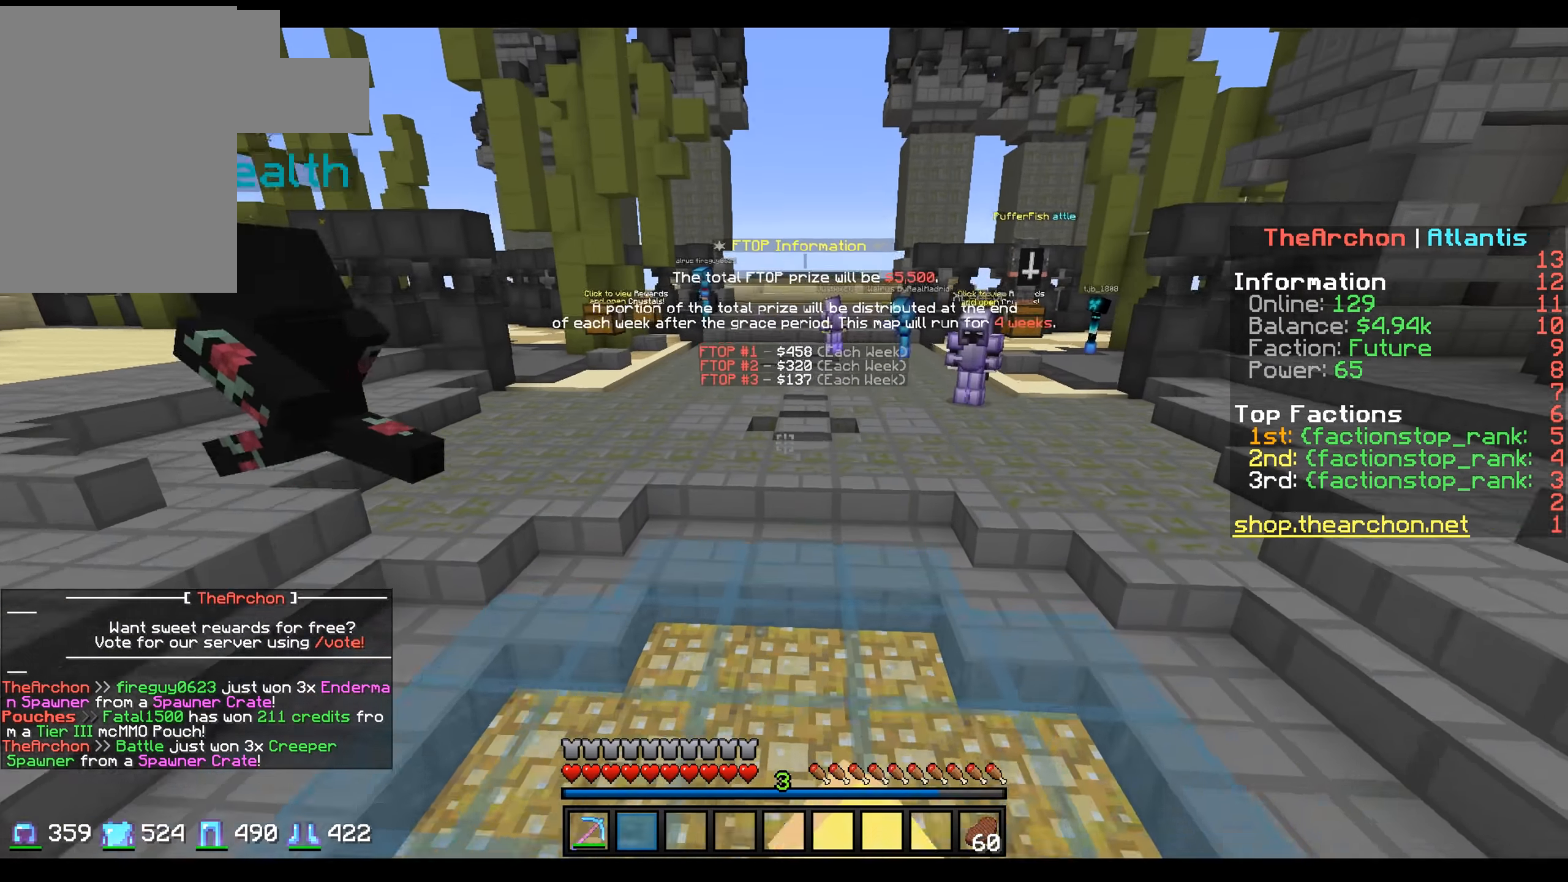
{"keys": ["w"], "mouse": ["left"], "events": []}
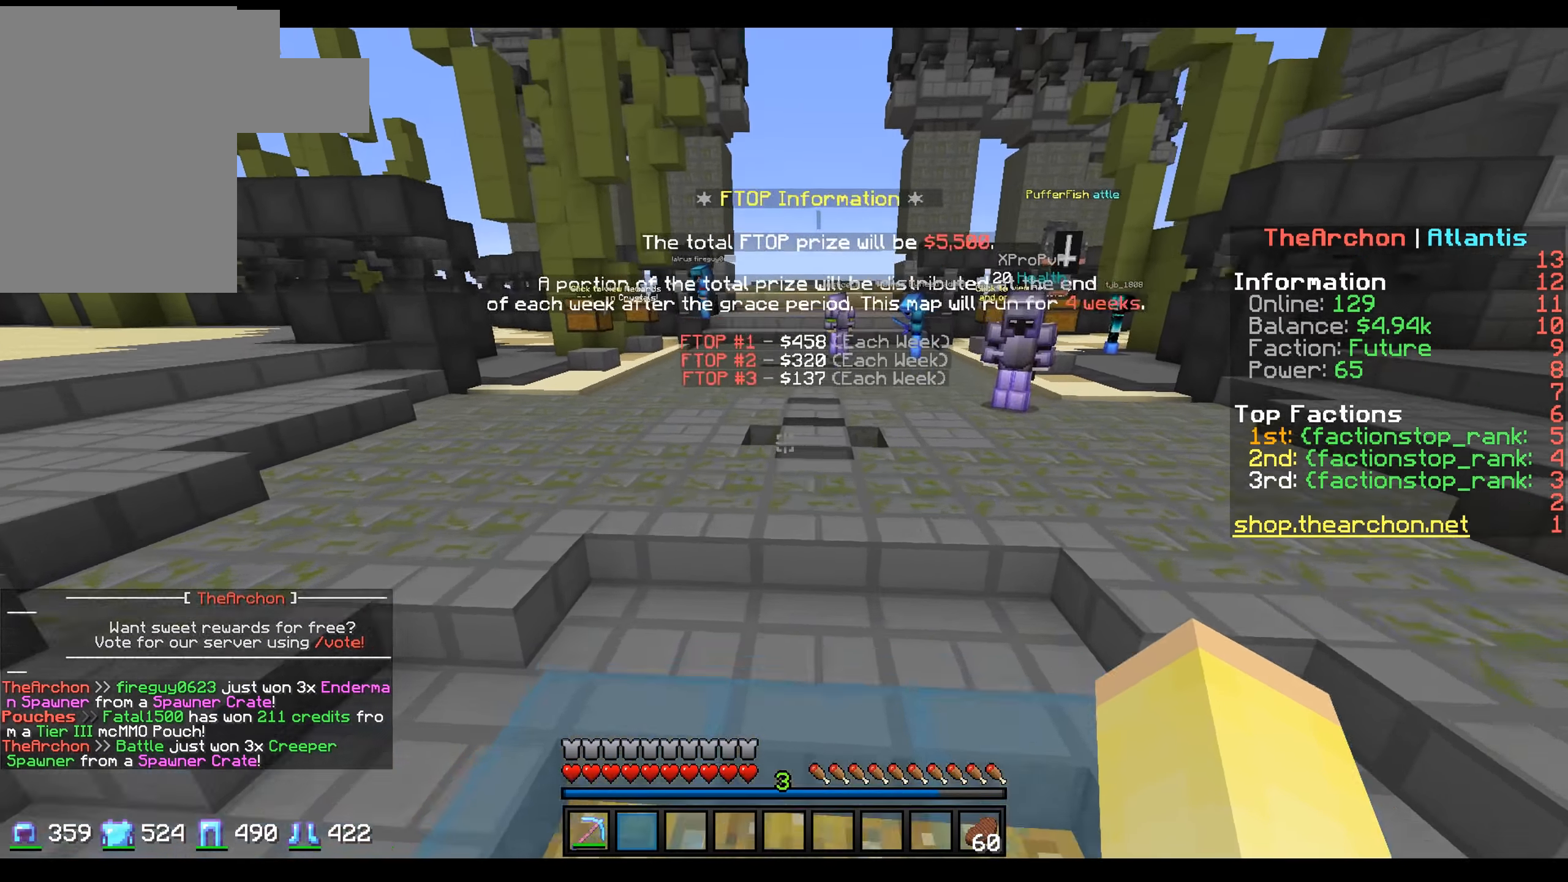
{"keys": ["w"], "mouse": ["left"], "events": []}
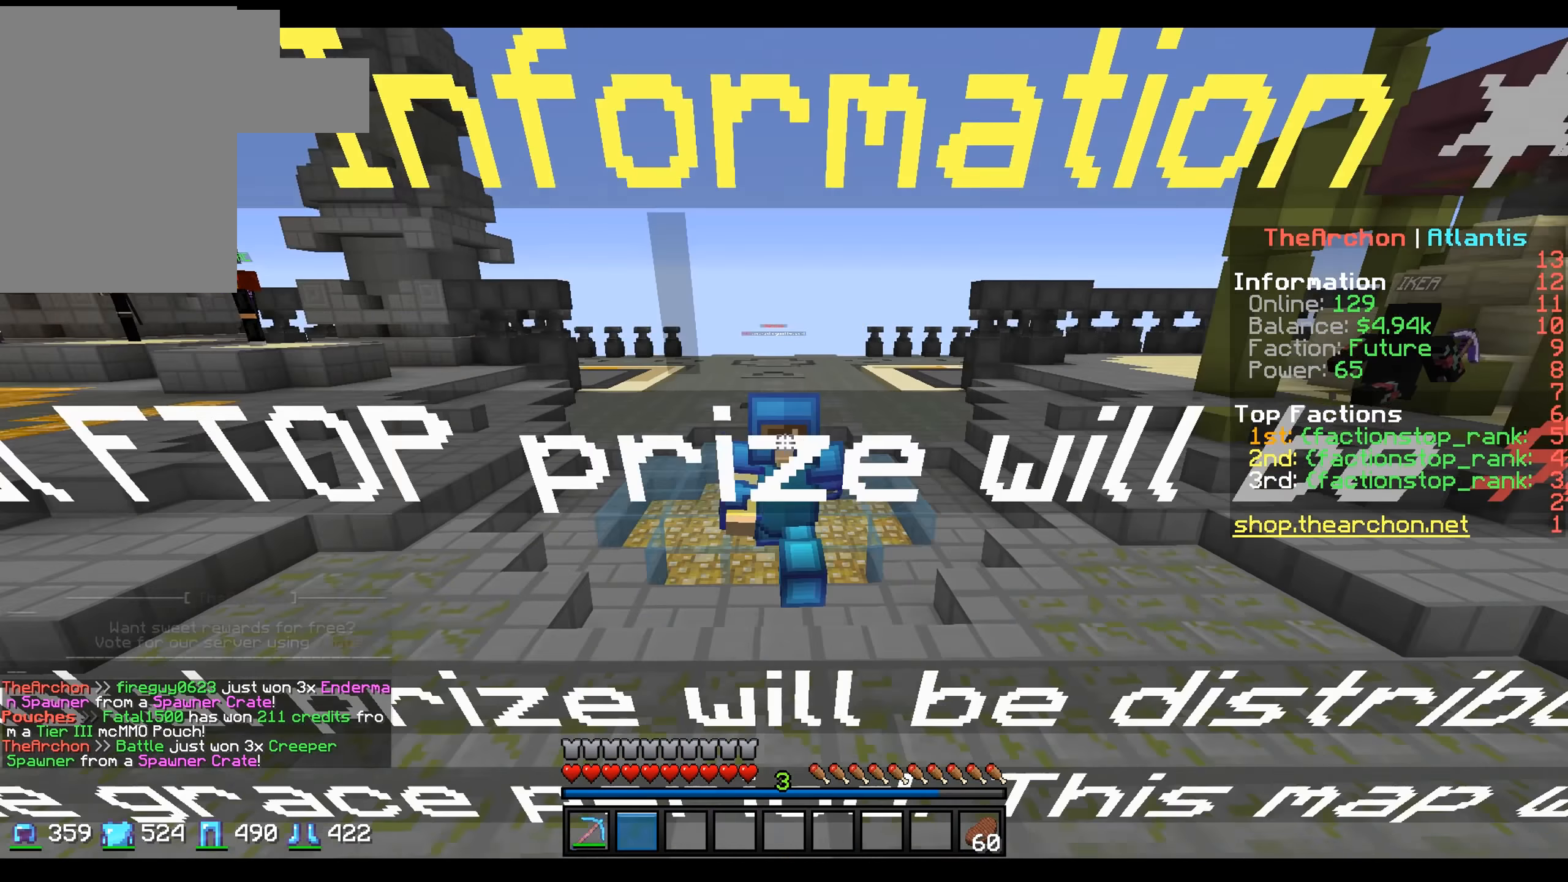
{"keys": ["w"], "mouse": ["left"], "events": []}
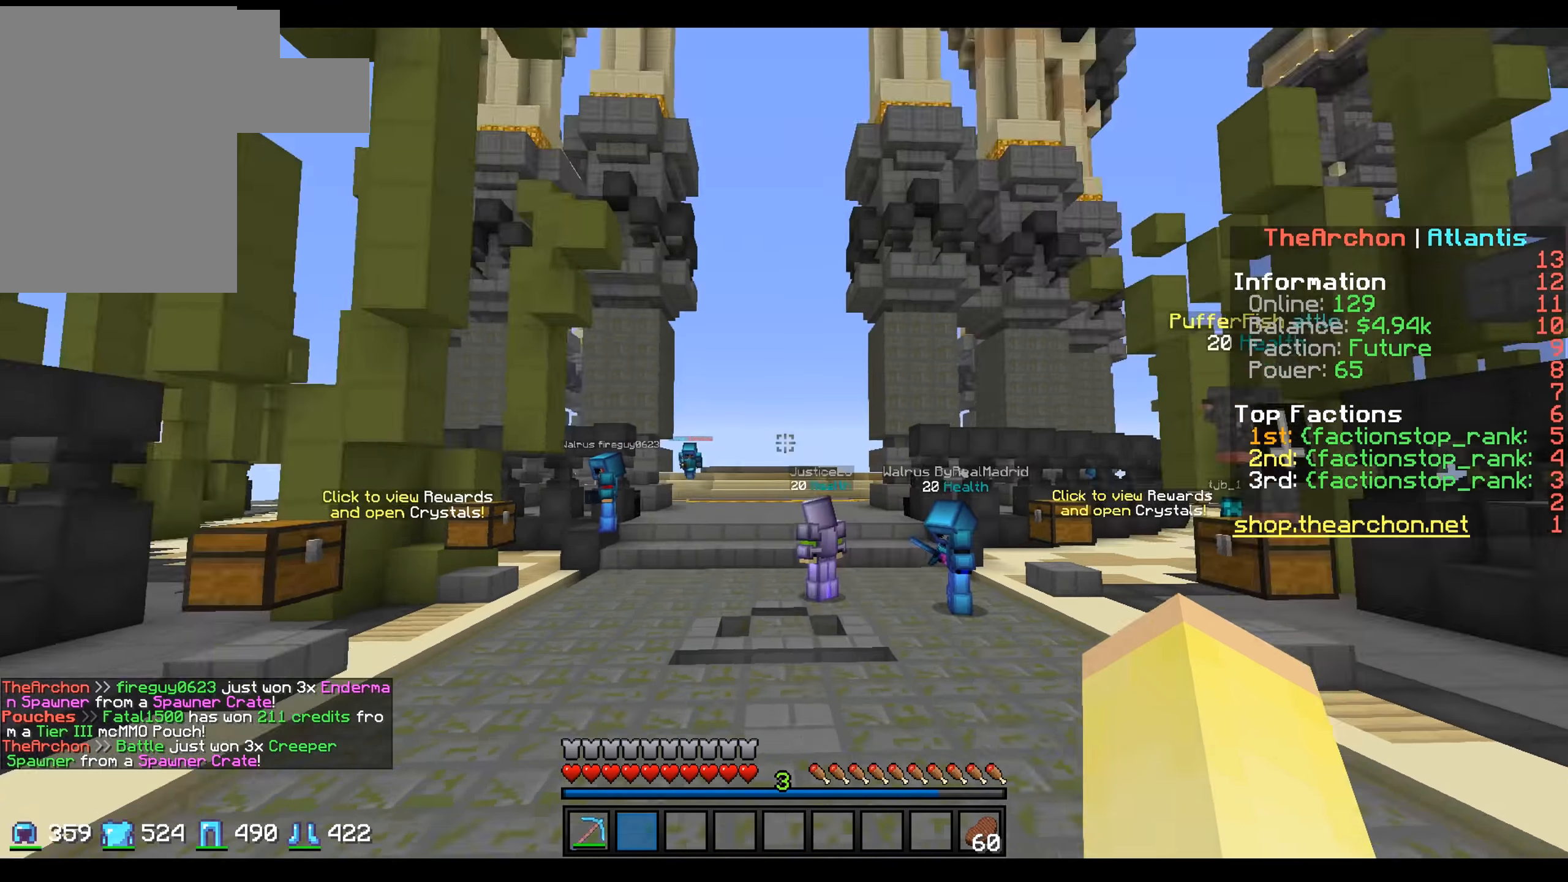
{"keys": ["w"], "mouse": ["left"], "events": []}
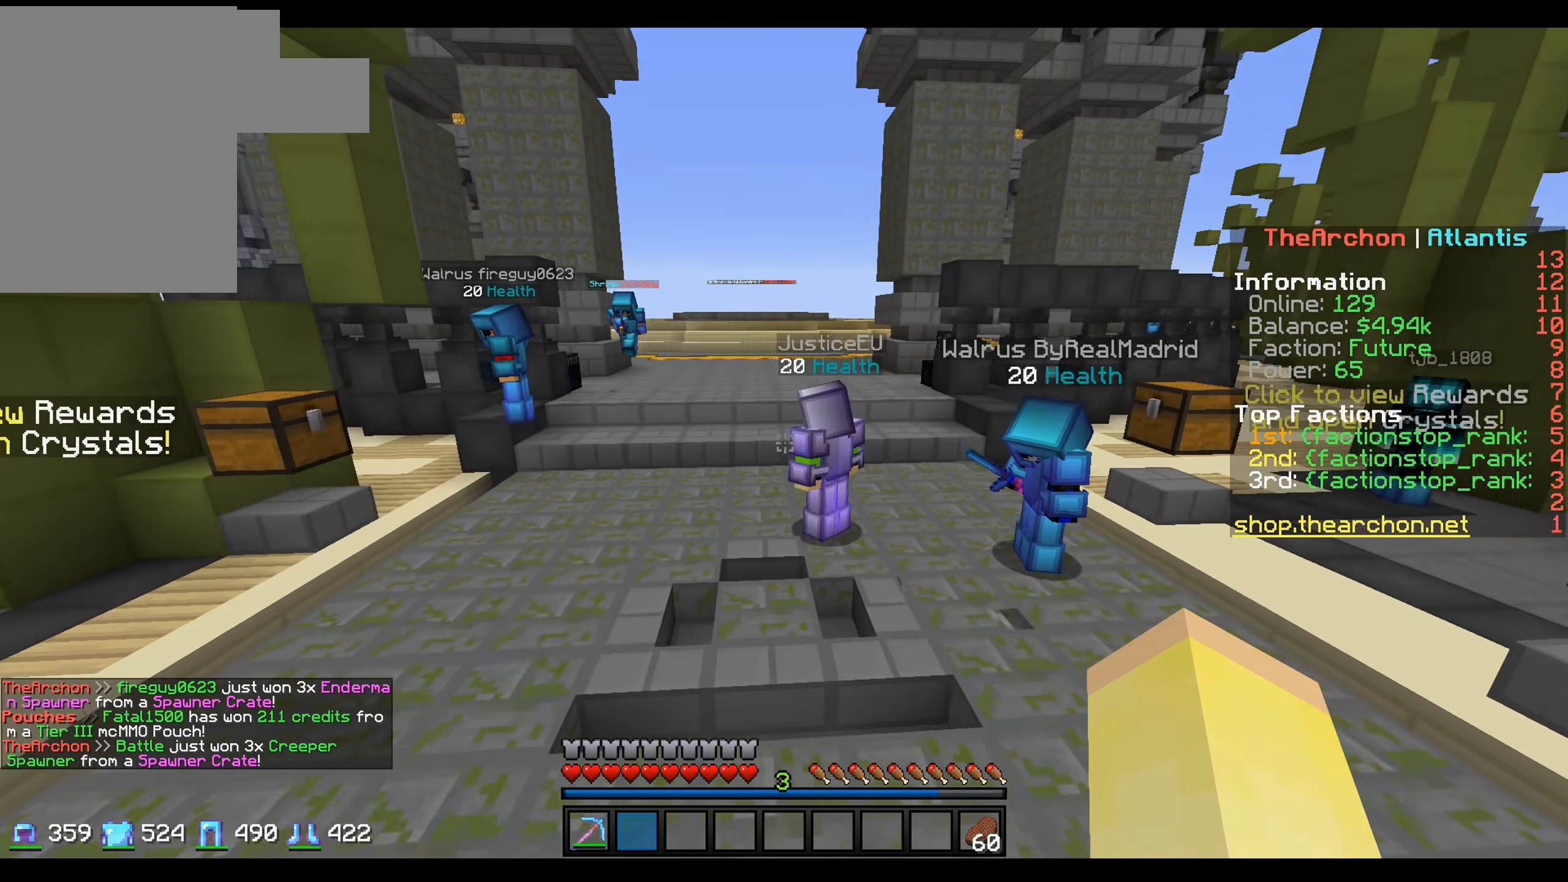
{"keys": ["w"], "mouse": ["left"], "events": []}
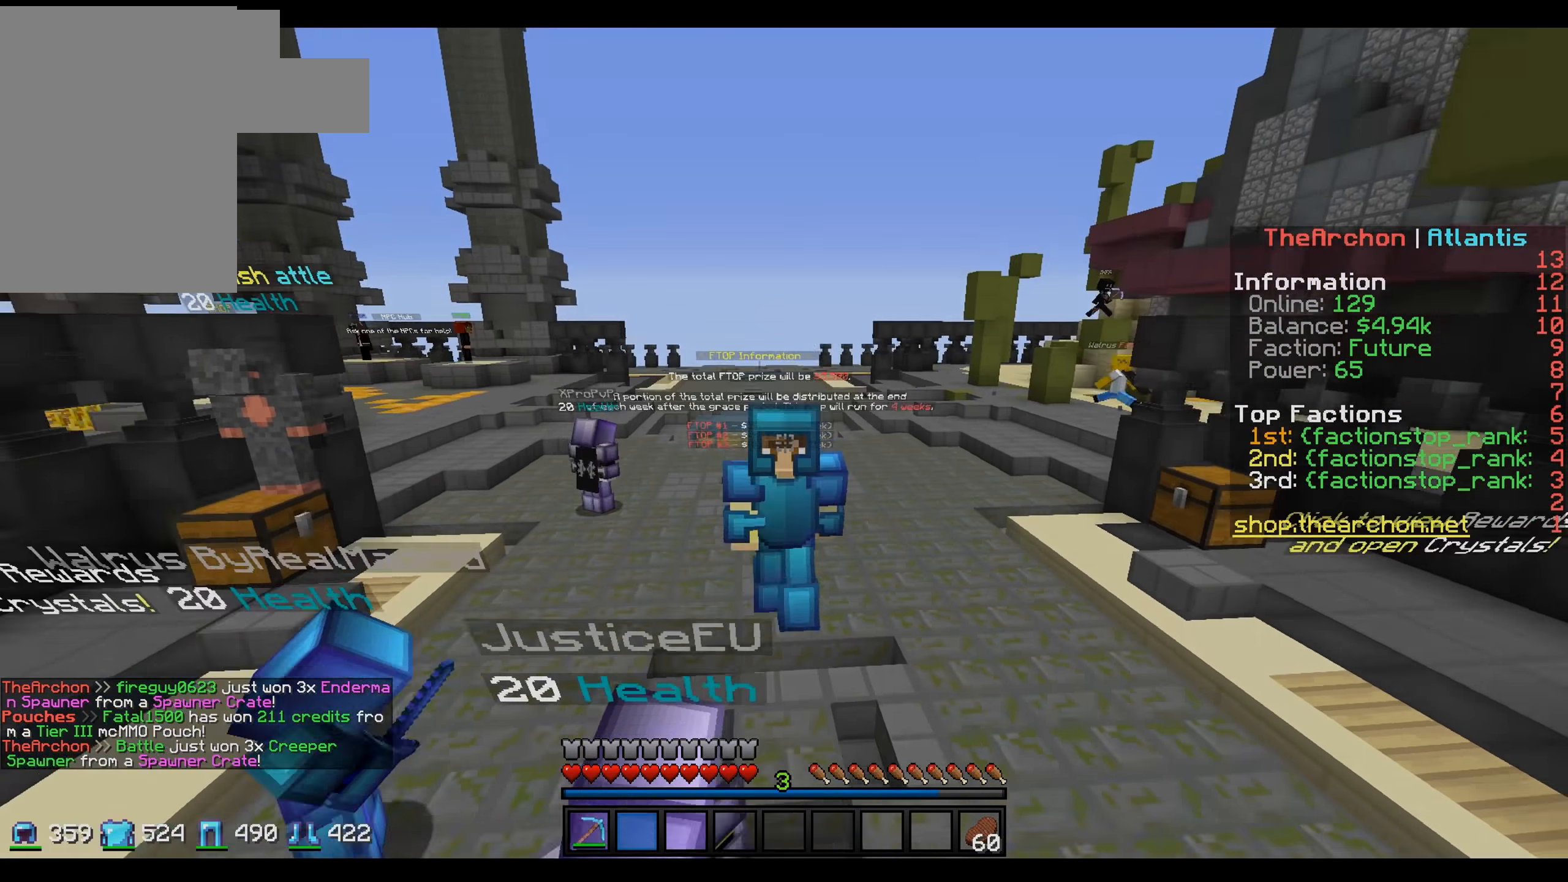
{"keys": ["w"], "mouse": ["left"], "events": []}
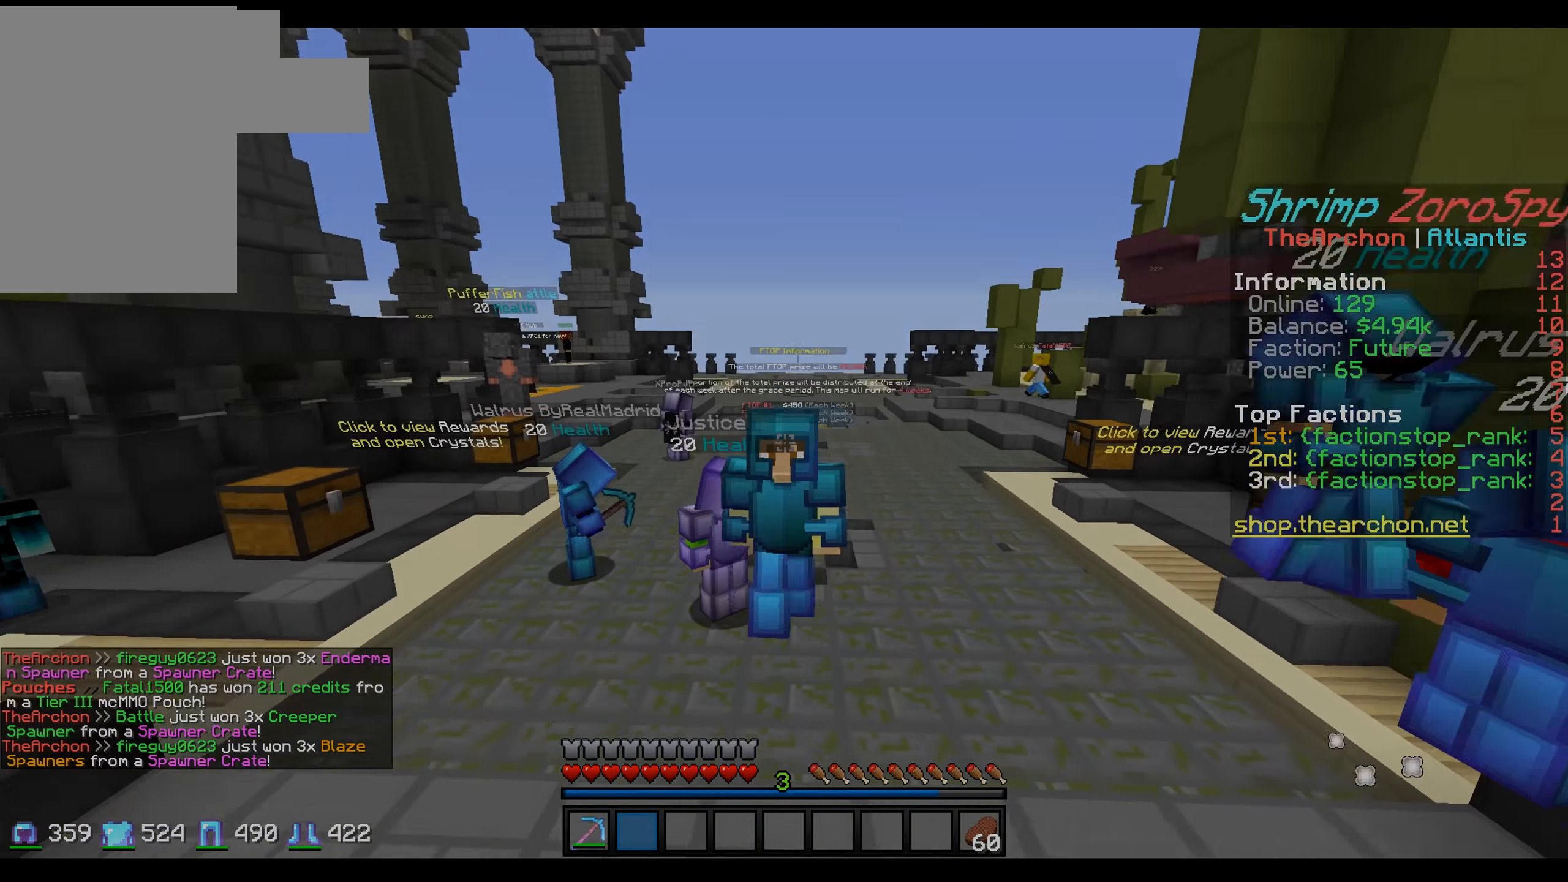
{"keys": [], "mouse": ["left"], "events": [[483, "w", "up"]]}
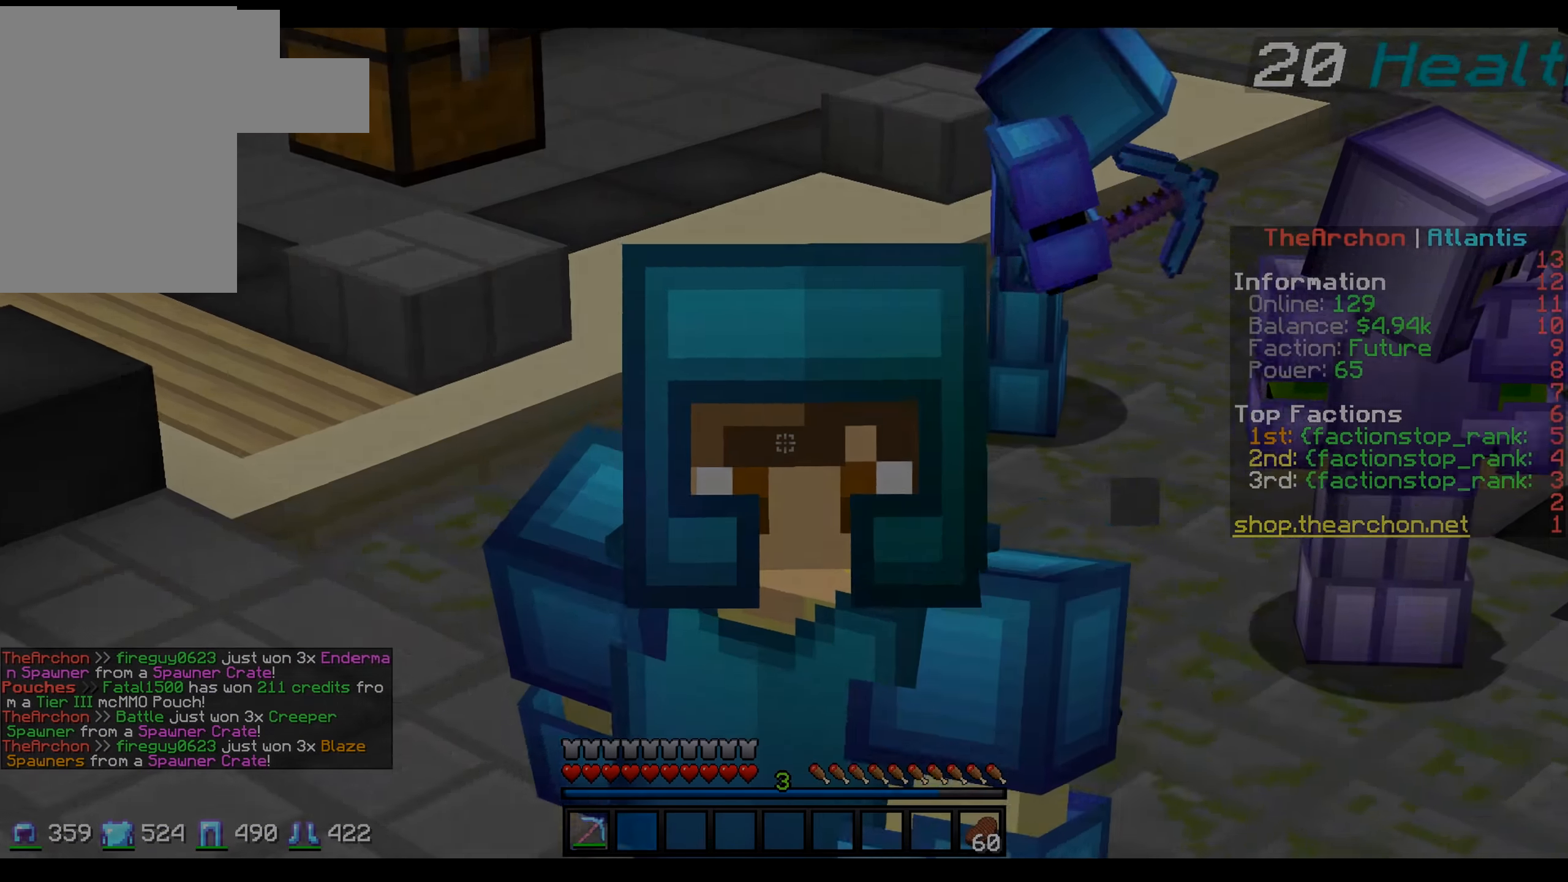
{"keys": [], "mouse": ["left"], "events": []}
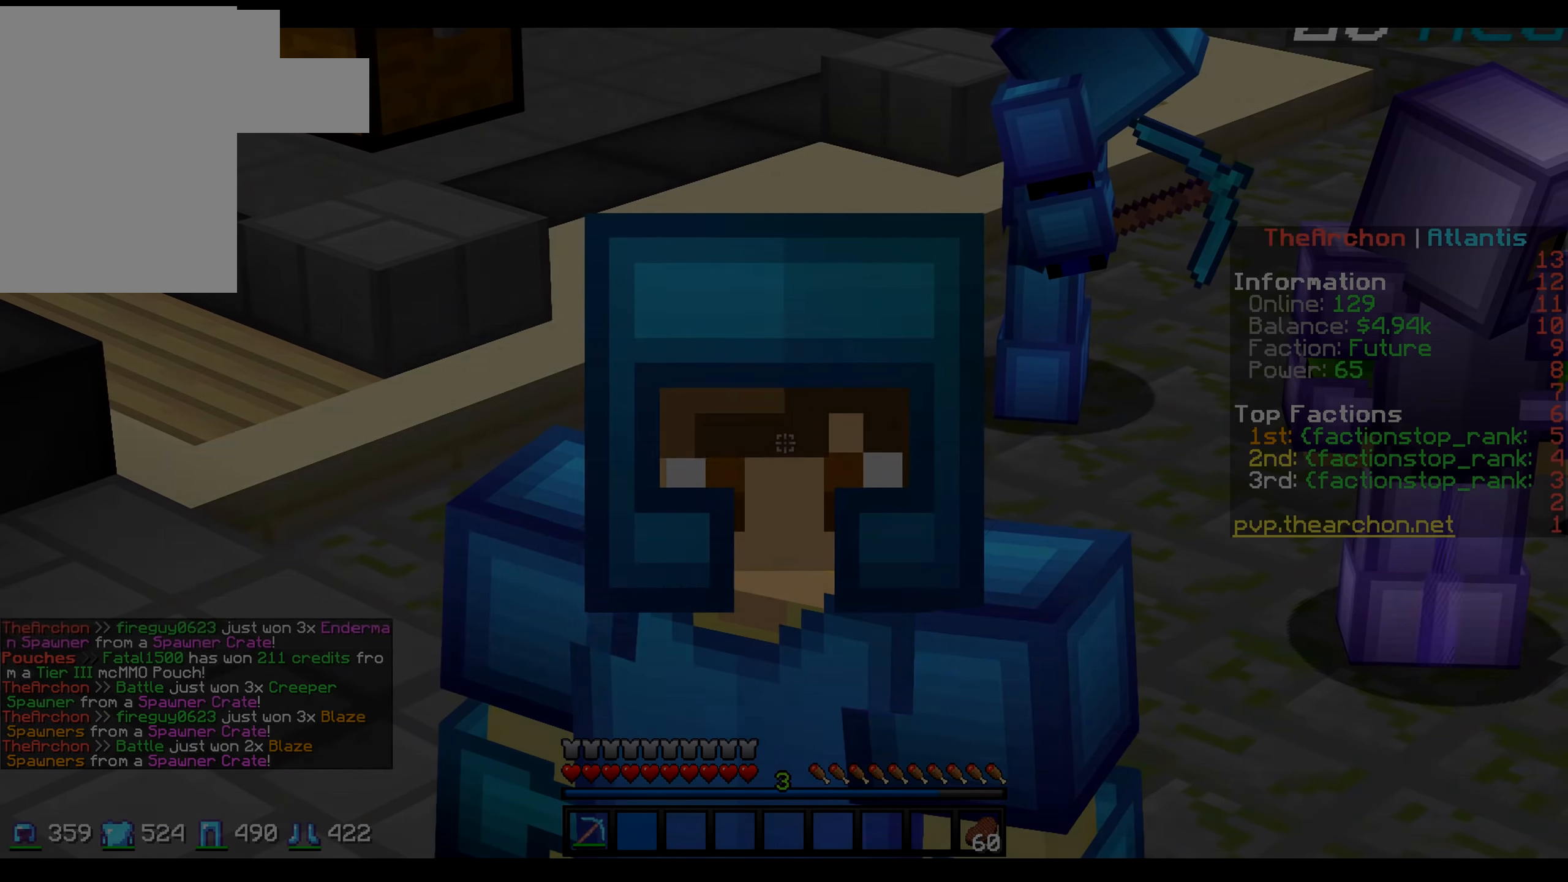
{"keys": [], "mouse": ["left"], "events": []}